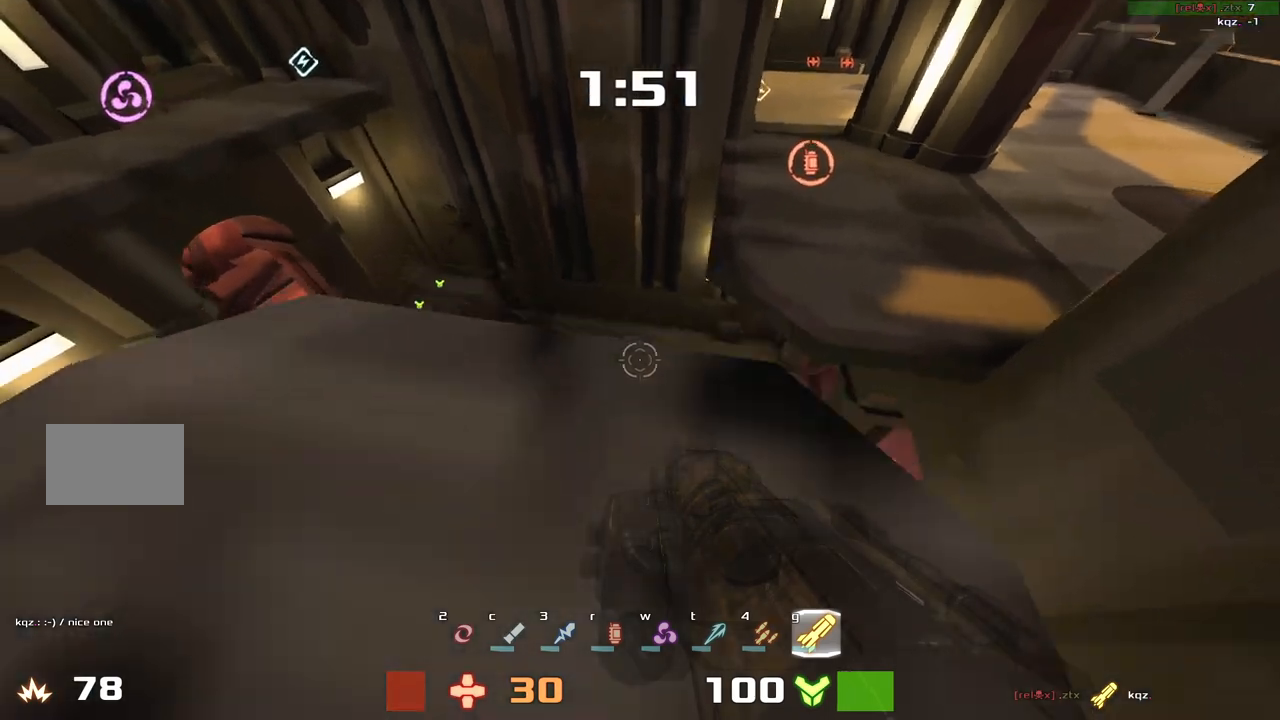
Gameplay with keyboard; each line is a JSON object with the keys held at the frame after it. "events" lists presses ("down") and releases ("up") of "down", "left", "right" and "up" between this image and that frame as [ms after this image, input, new state], when the widget could be followed in between. No other keys are recorded. Mouse input is not recorded. Not read: other_keys.
{"keys": ["left"], "events": [[33, "left", "down"], [33, "right", "up"], [267, "up", "up"]]}
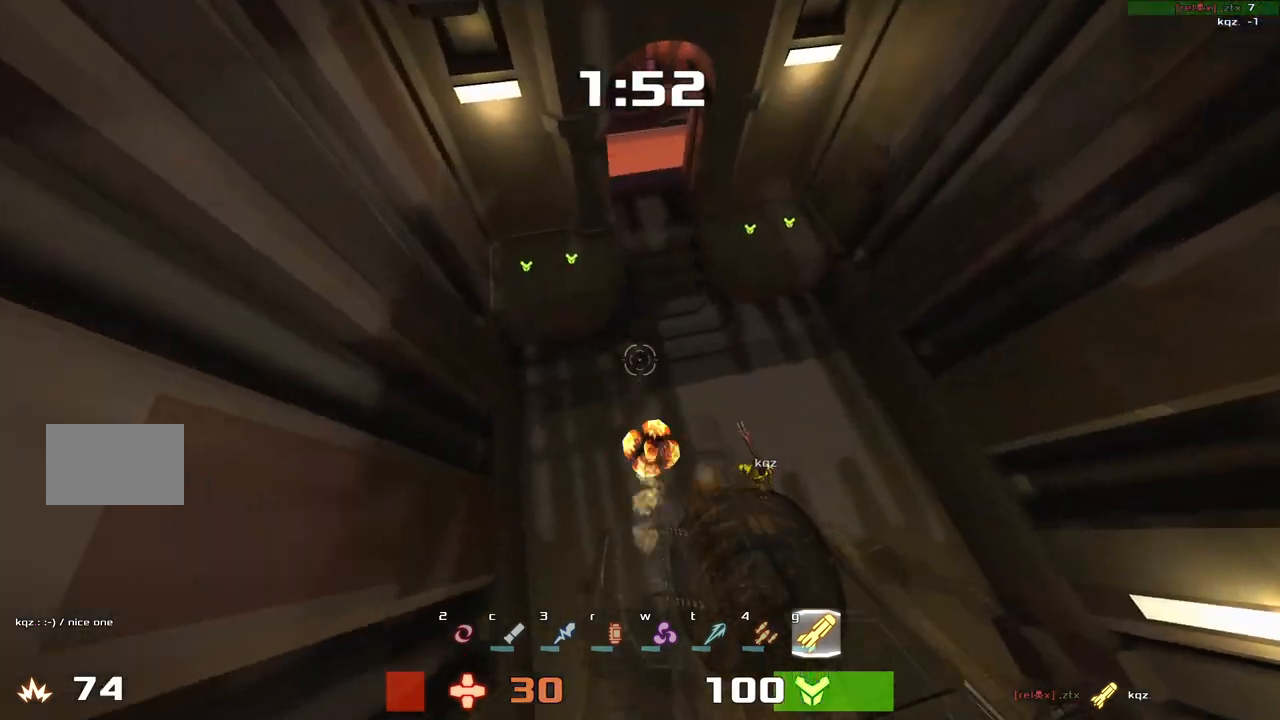
{"keys": ["up"], "events": [[67, "up", "down"], [300, "left", "up"]]}
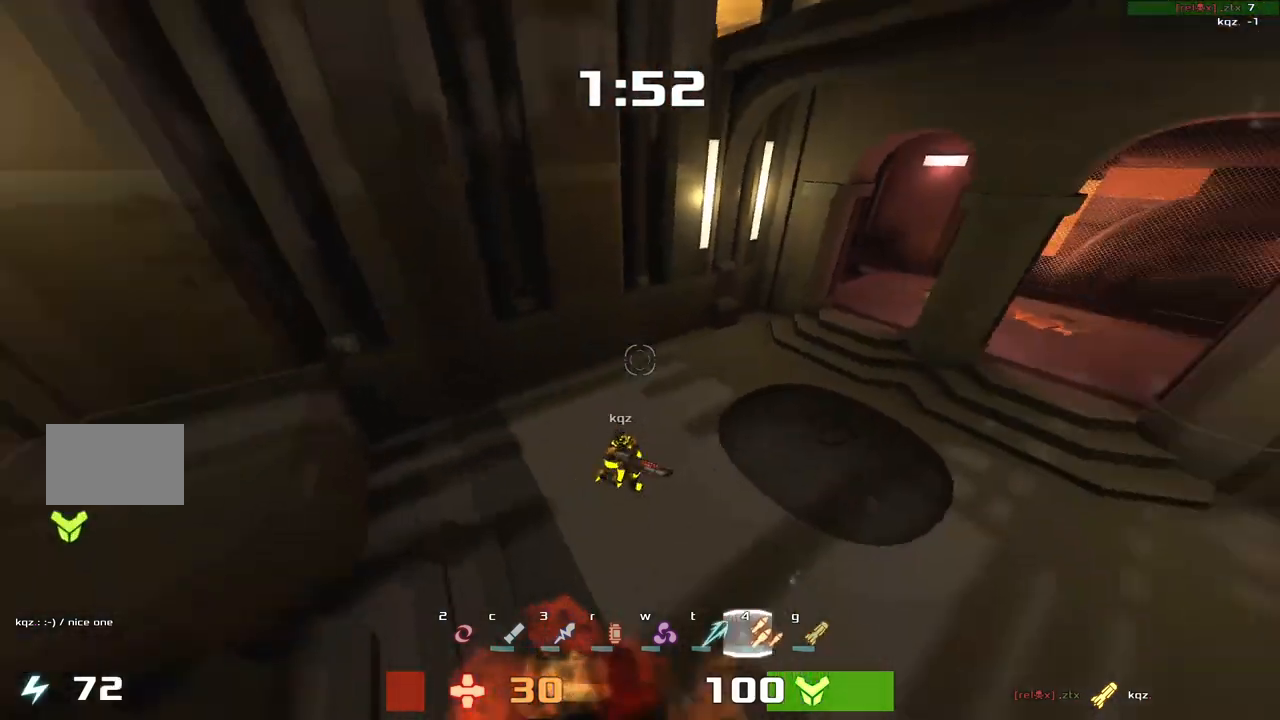
{"keys": ["up"]}
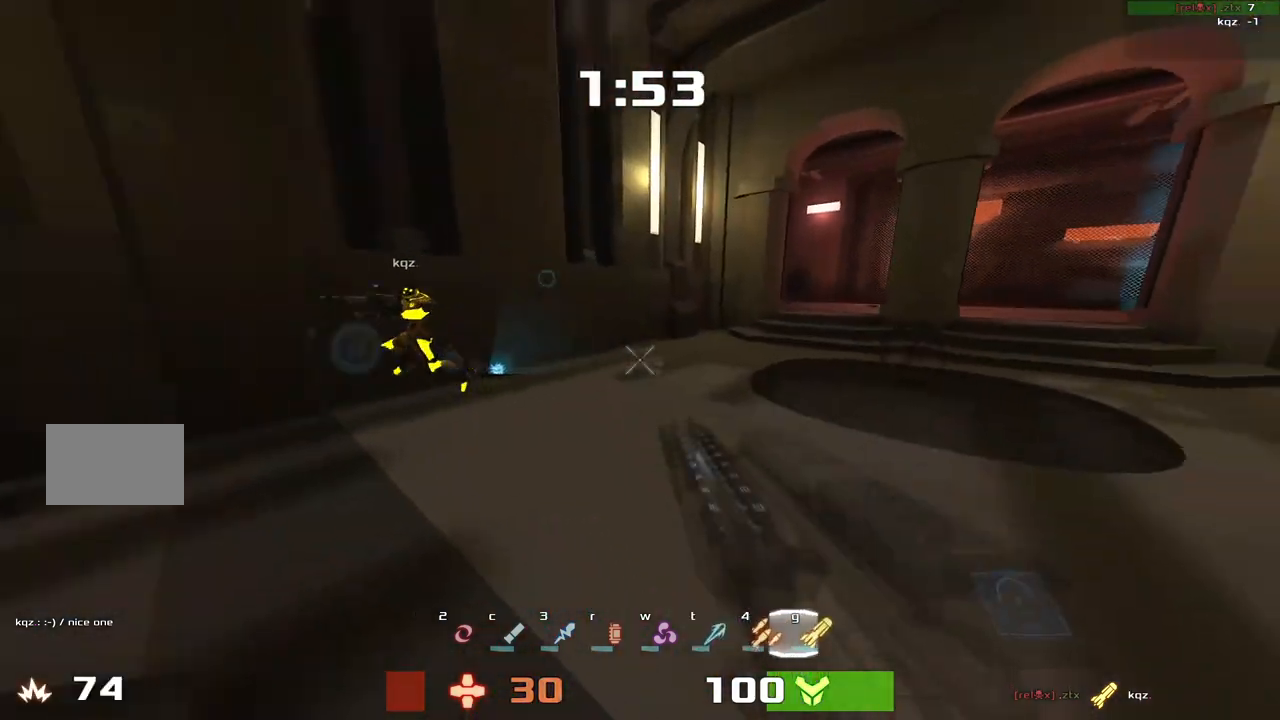
{"keys": ["left"], "events": [[33, "right", "down"], [100, "up", "up"], [233, "up", "down"], [300, "right", "up"], [317, "left", "down"], [400, "up", "up"]]}
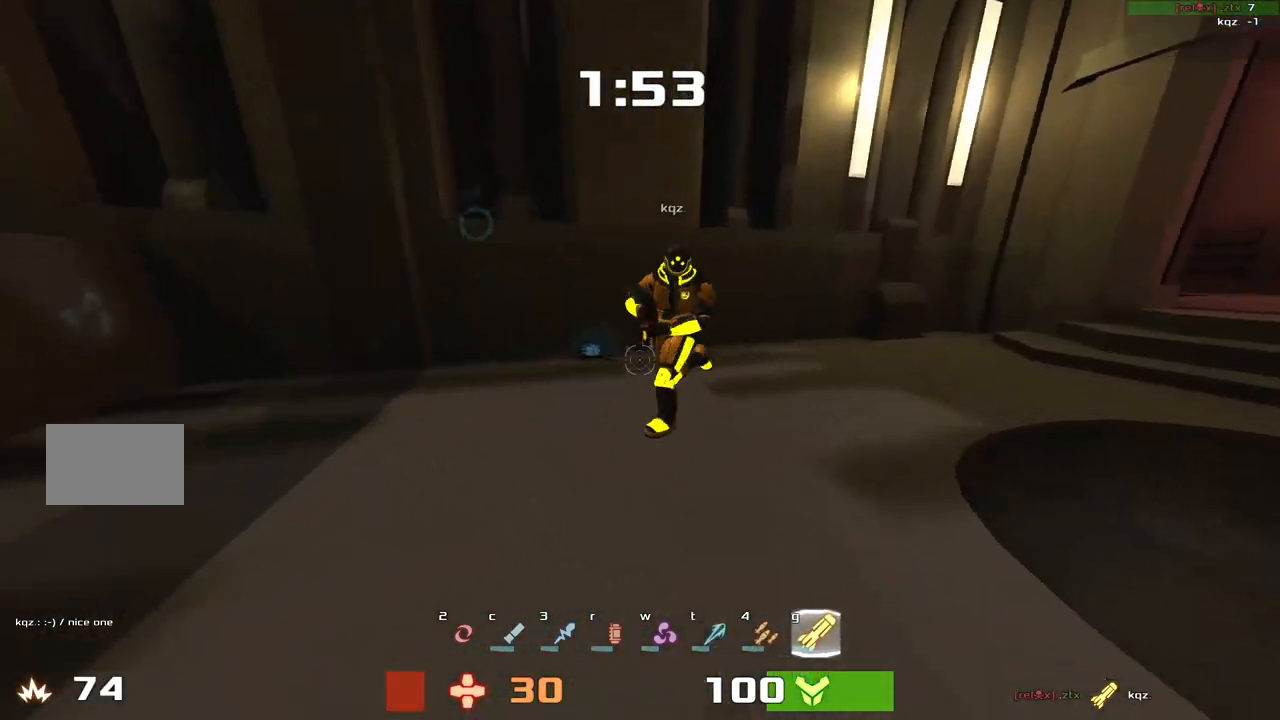
{"keys": ["right", "up"], "events": [[267, "left", "up"], [283, "right", "down"], [350, "up", "down"]]}